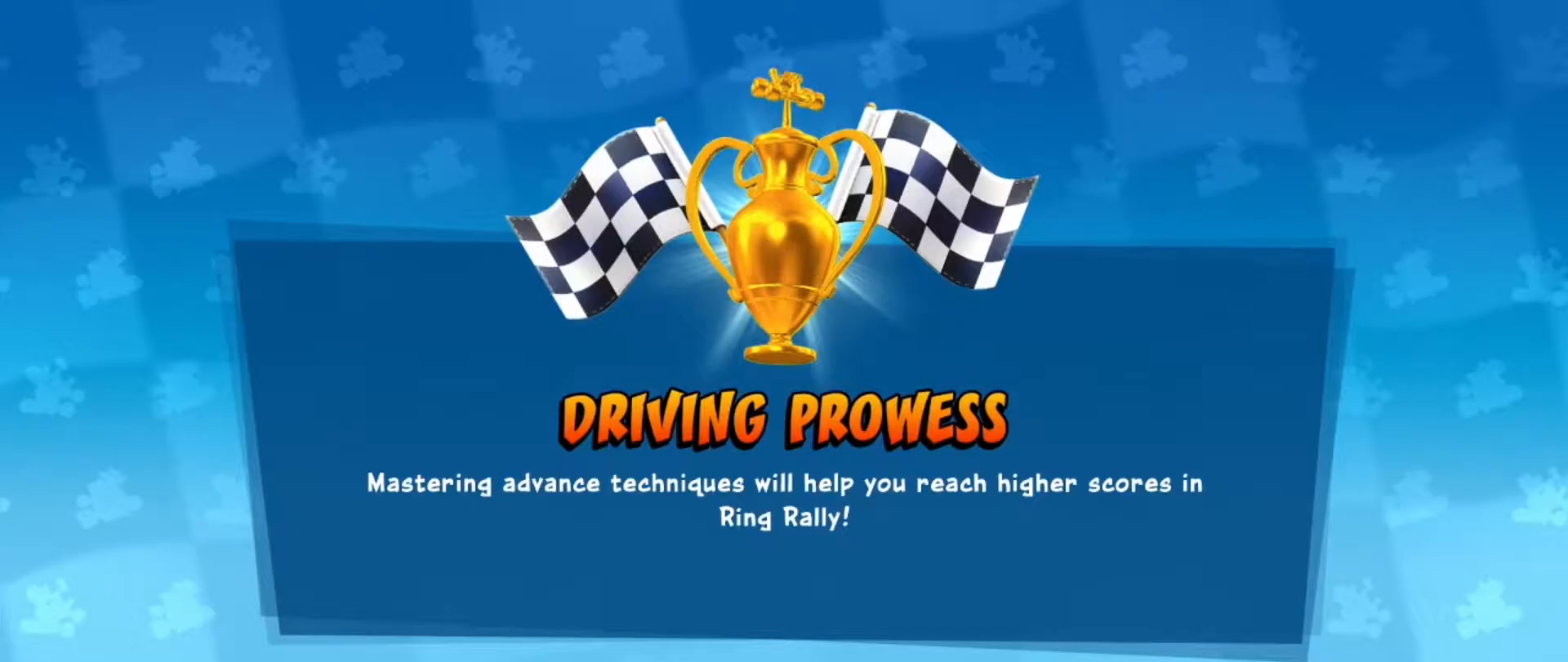
Gameplay with a controller (PlayStation layout); each line is a JSON object with the inputs held at the frame after it. "events" lists button and stick changes between this image and that frame as [ms after this image, input, new state], when the widget could be followed in between.
{"buttons": [], "left_stick": "center", "right_stick": "center", "events": []}
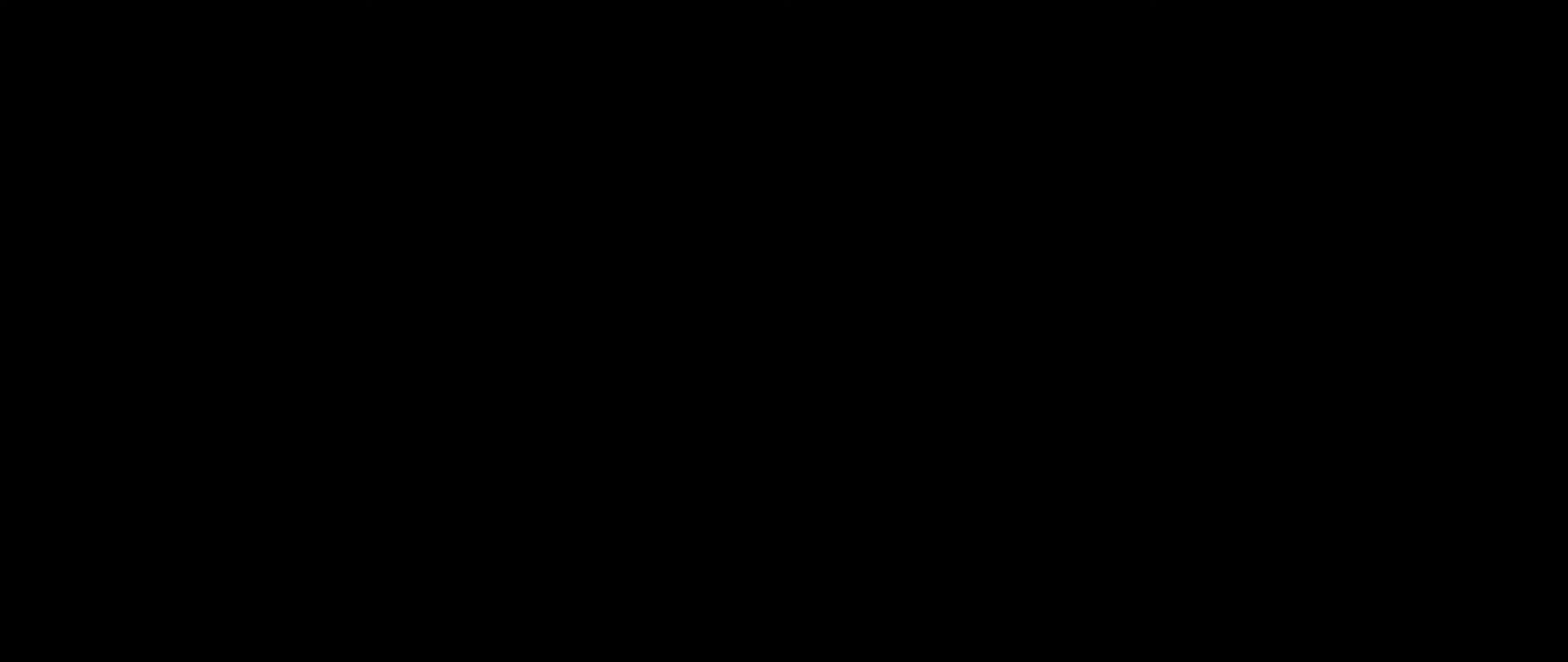
{"buttons": [], "left_stick": "center", "right_stick": "center", "events": []}
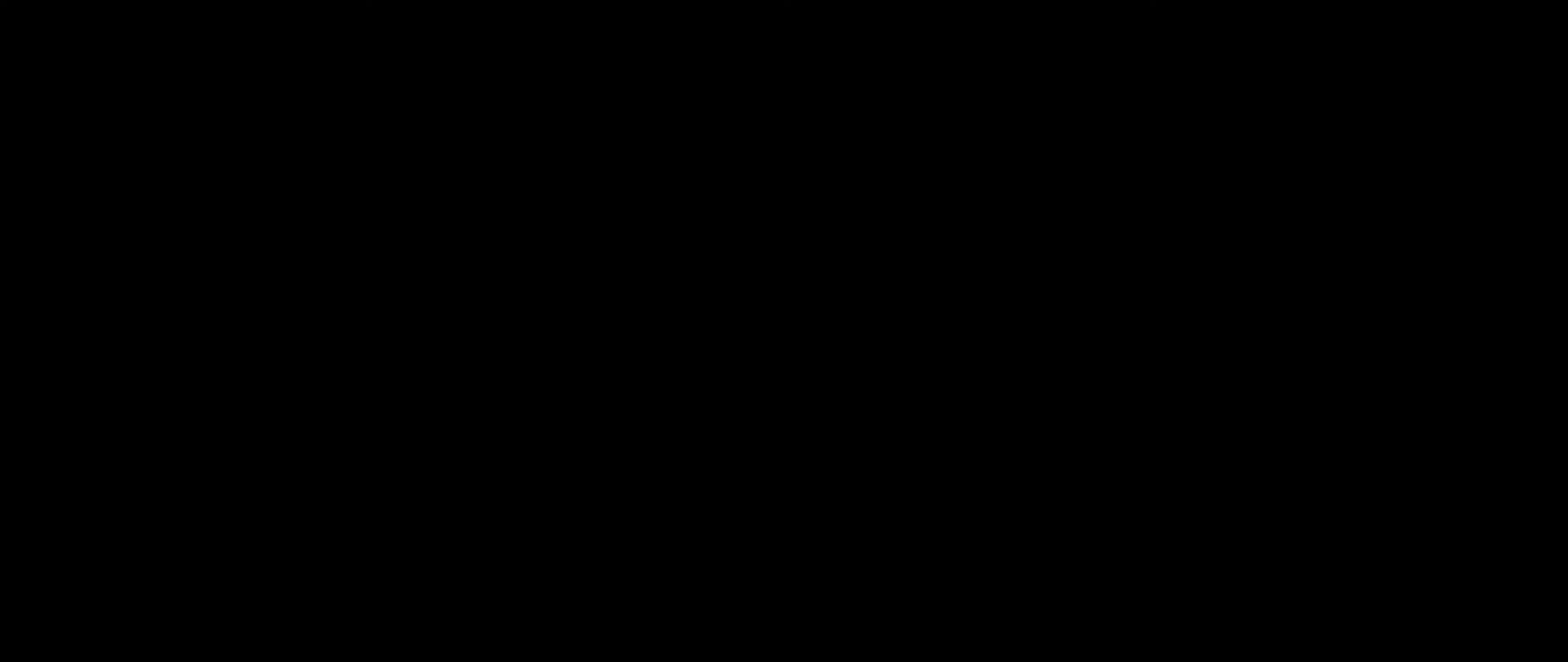
{"buttons": [], "left_stick": "center", "right_stick": "center", "events": []}
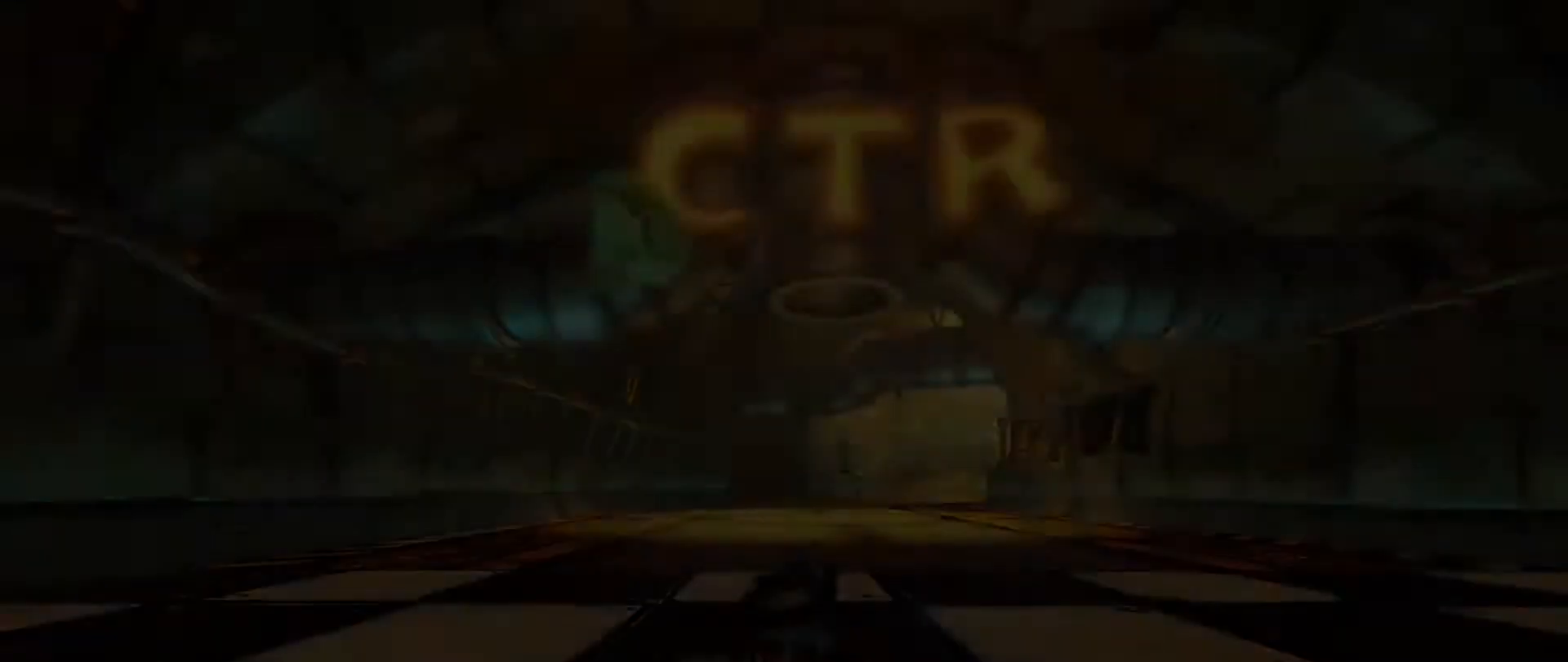
{"buttons": ["CROSS"], "left_stick": "center", "right_stick": "center", "events": [[133, "CROSS", "down"], [133, "L2", "down"], [266, "CROSS", "up"], [333, "L2", "up"], [433, "CROSS", "down"]]}
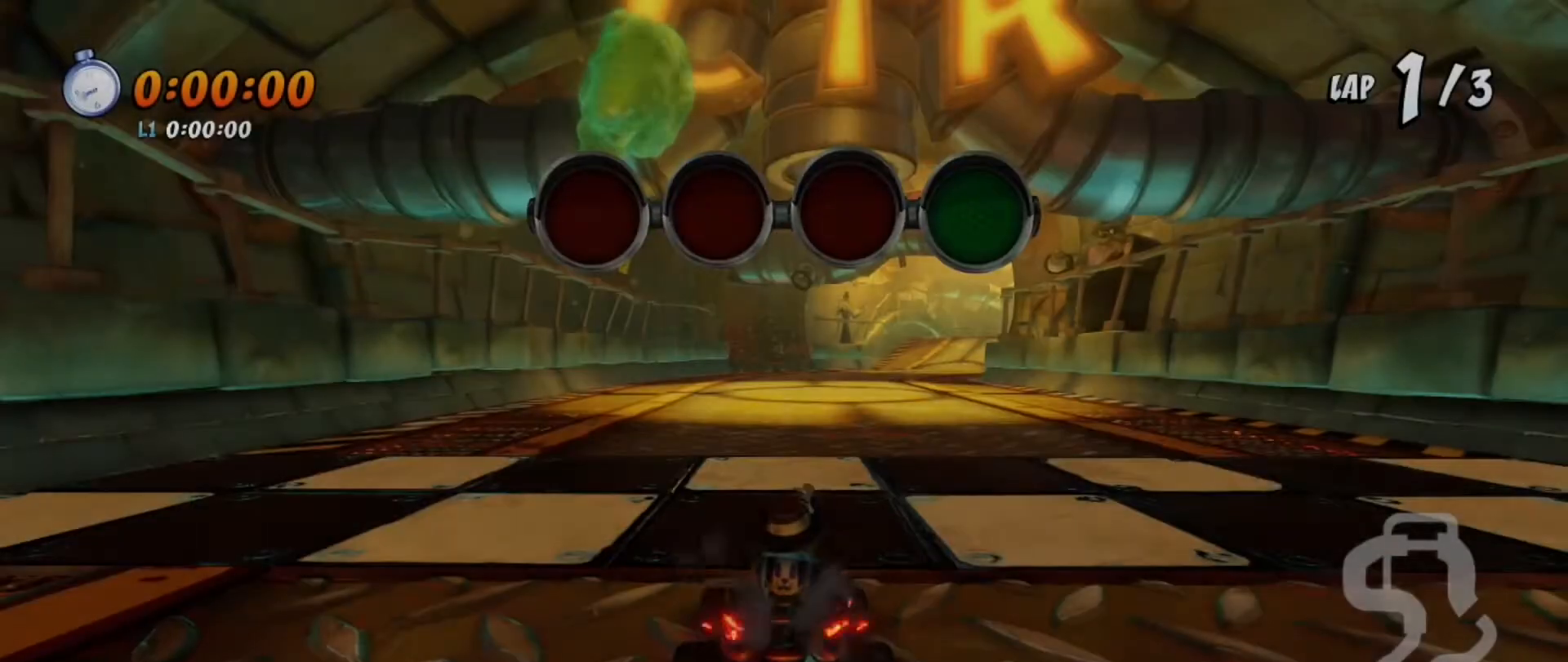
{"buttons": ["CROSS"], "left_stick": "center", "right_stick": "center", "events": [[67, "CROSS", "up"], [200, "CROSS", "down"], [367, "CROSS", "up"], [467, "CROSS", "down"]]}
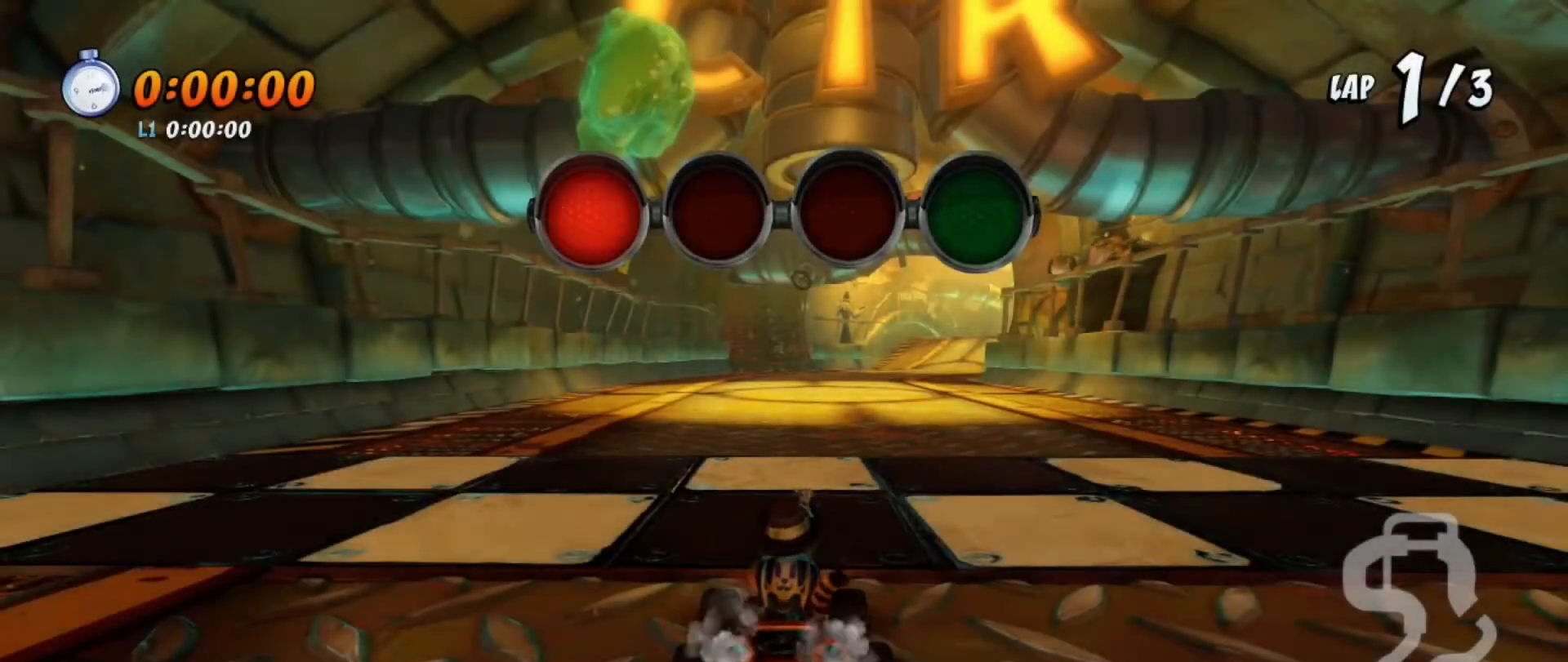
{"buttons": [], "left_stick": "center", "right_stick": "center", "events": [[34, "L2", "down"], [167, "CROSS", "up"], [201, "L2", "up"], [267, "CROSS", "down"], [334, "L2", "down"], [468, "CROSS", "up"], [501, "L2", "up"]]}
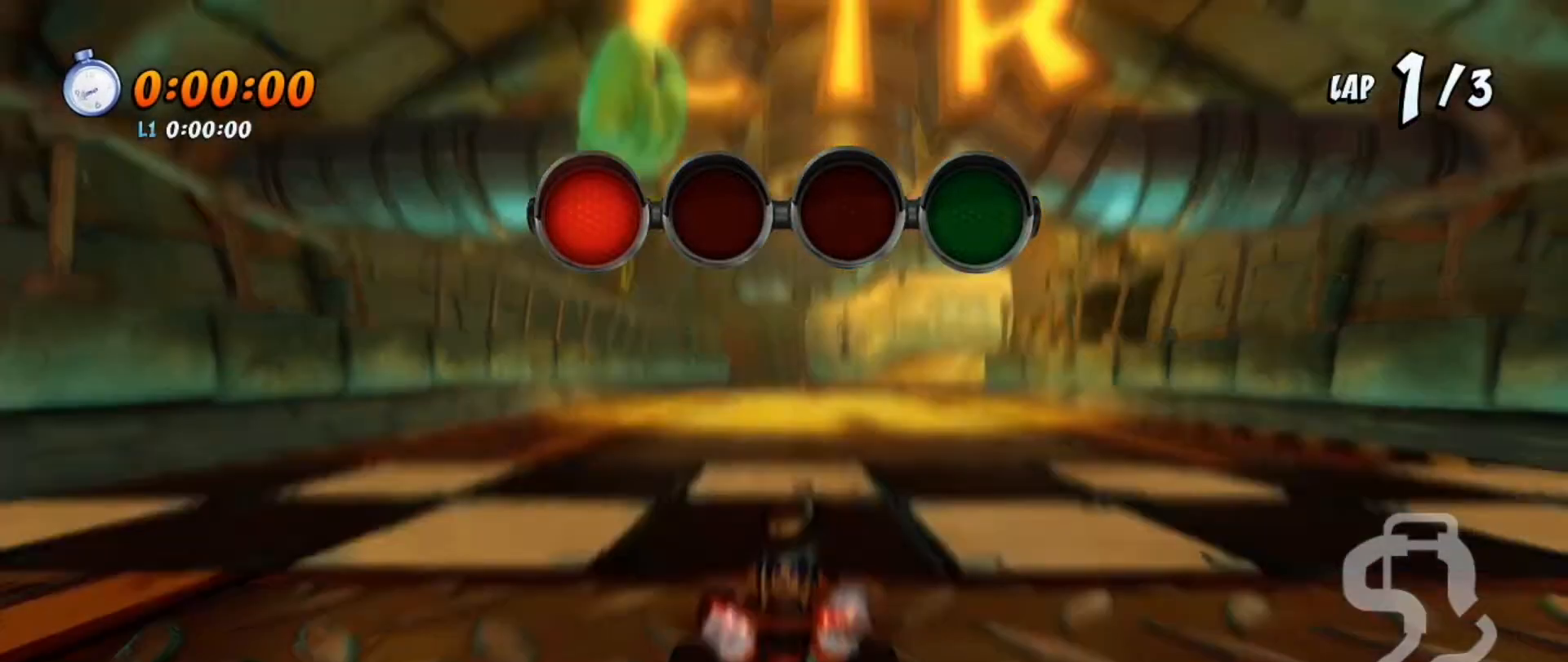
{"buttons": ["CROSS"], "left_stick": "center", "right_stick": "center", "events": [[133, "CROSS", "down"], [367, "CROSS", "up"], [467, "CROSS", "down"]]}
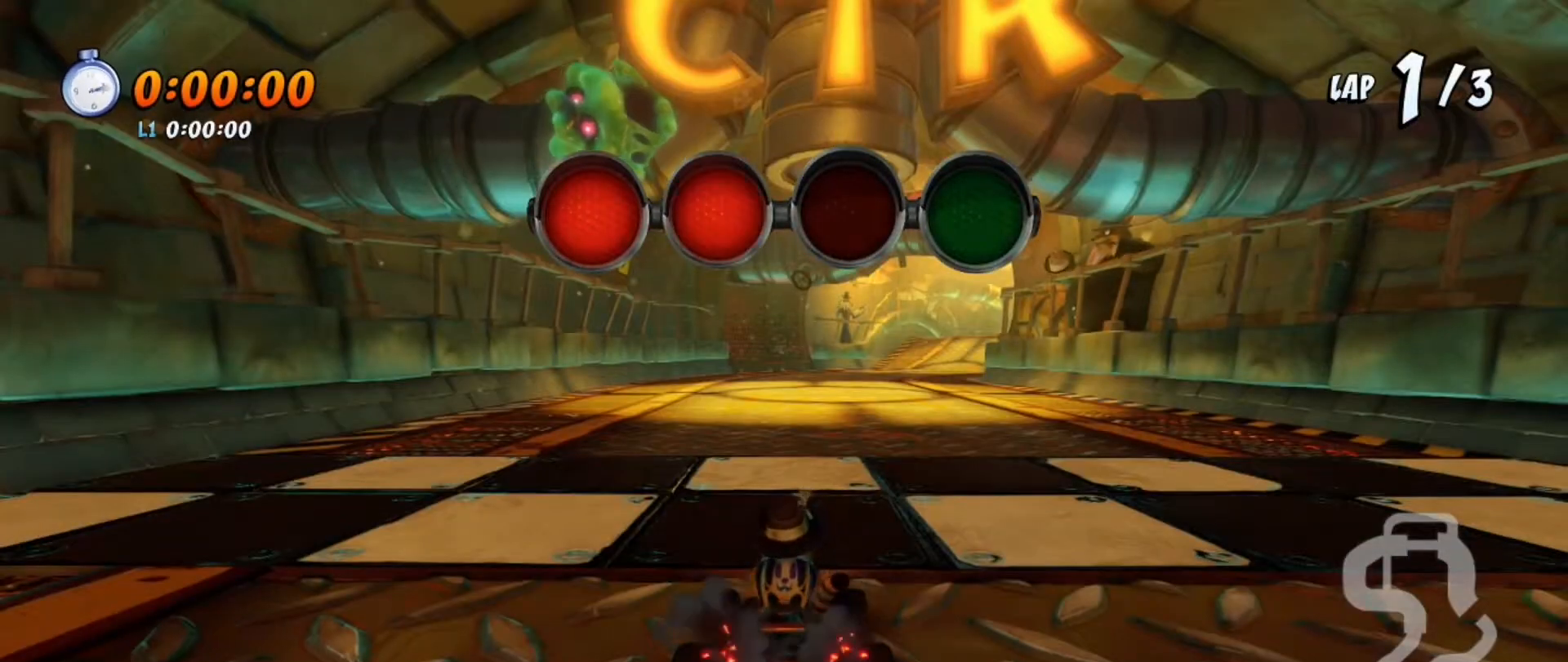
{"buttons": ["CROSS"], "left_stick": "center", "right_stick": "center", "events": [[166, "CROSS", "up"], [300, "CROSS", "down"]]}
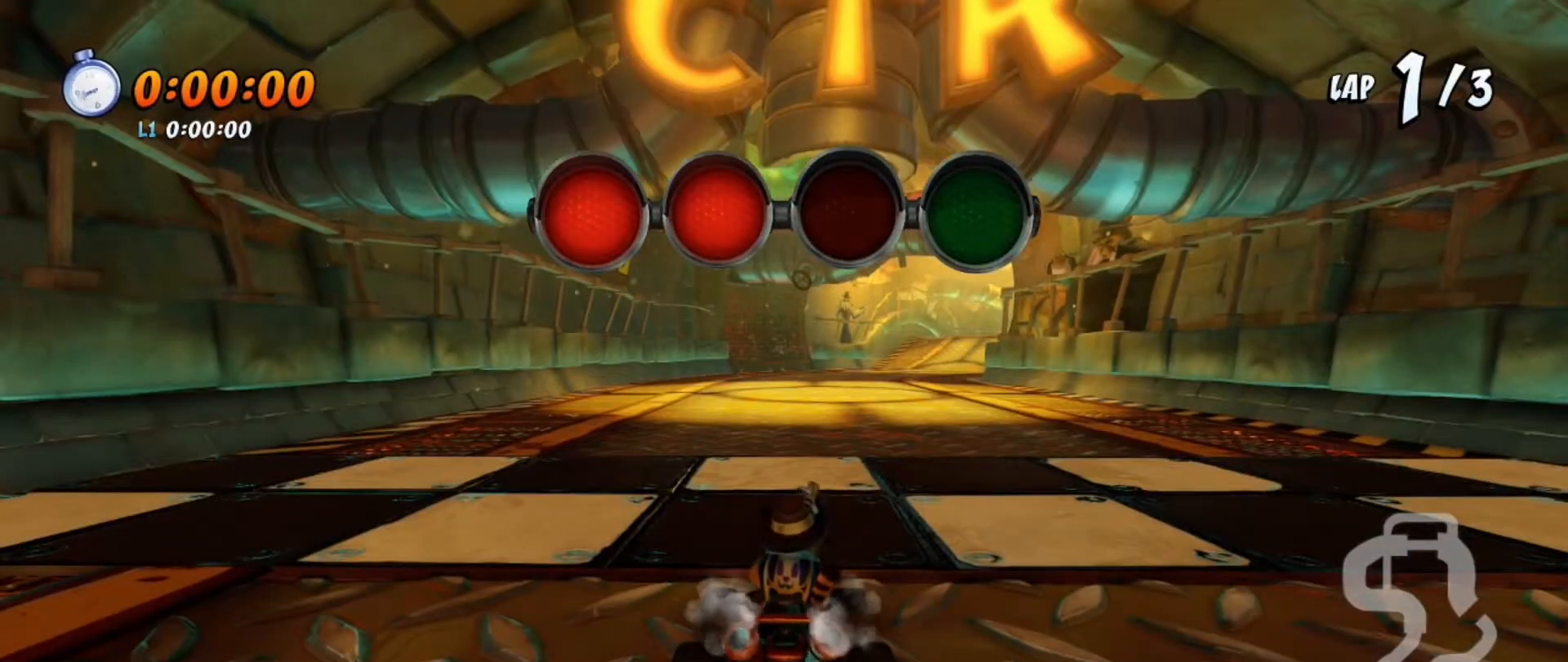
{"buttons": [], "left_stick": "center", "right_stick": "center", "events": [[33, "CROSS", "up"], [167, "CROSS", "down"], [500, "CROSS", "up"]]}
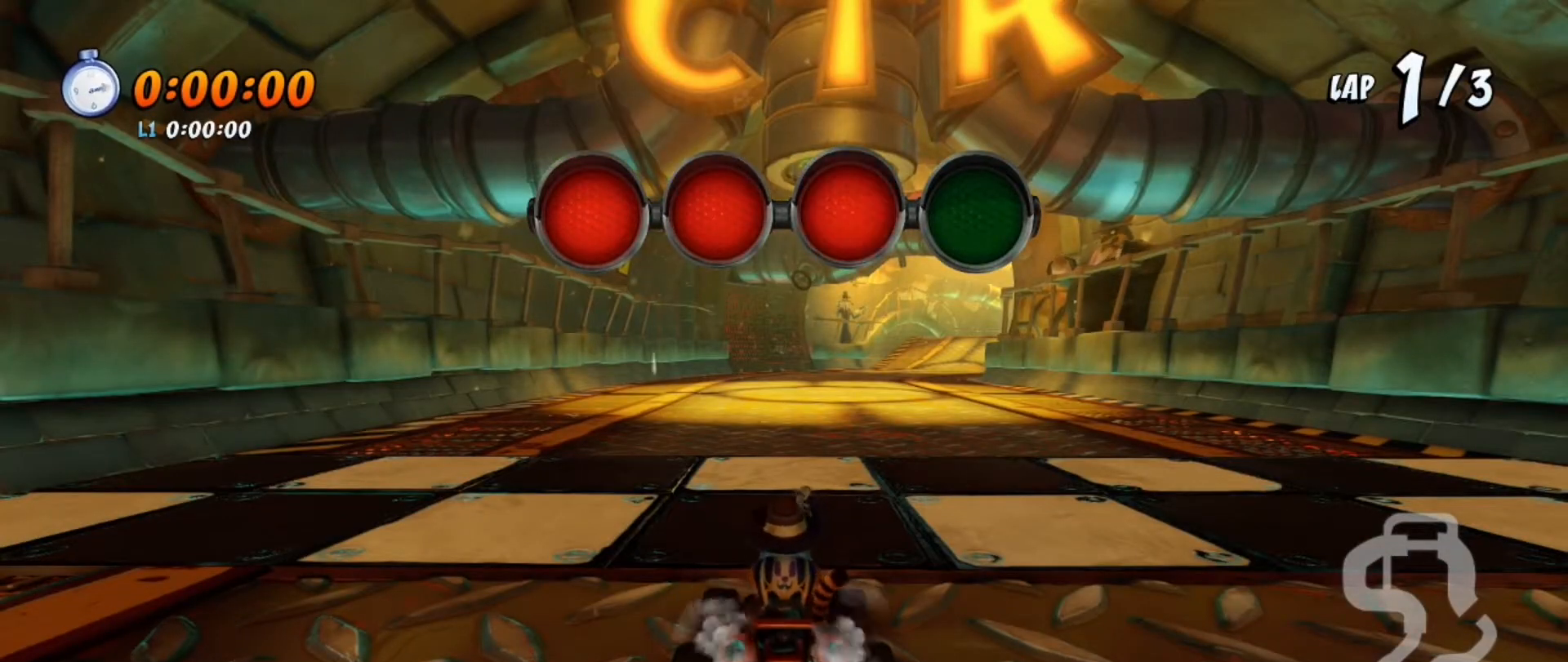
{"buttons": ["CROSS"], "left_stick": "center", "right_stick": "center", "events": [[267, "CROSS", "down"]]}
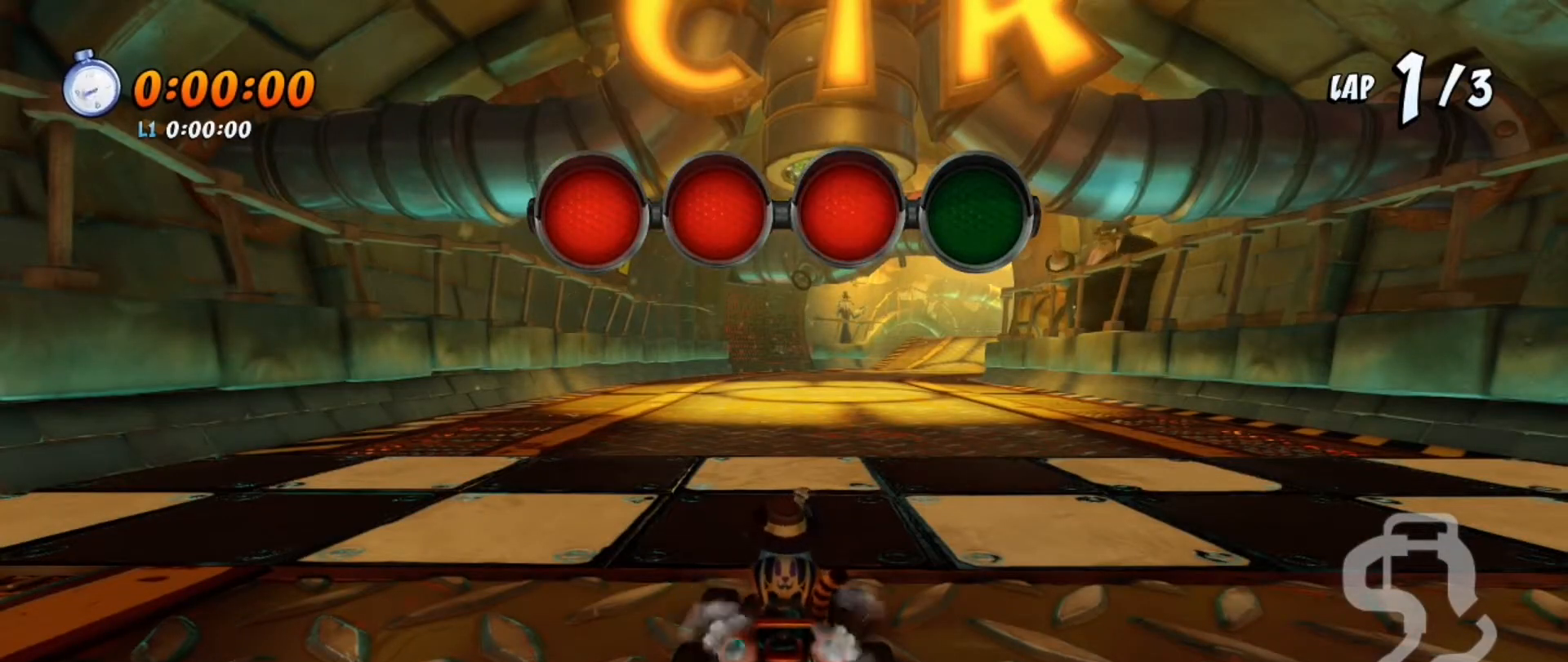
{"buttons": ["CROSS", "DPAD_DOWN", "DPAD_RIGHT"], "left_stick": "center", "right_stick": "center", "events": [[167, "DPAD_RIGHT", "down"], [200, "DPAD_DOWN", "down"]]}
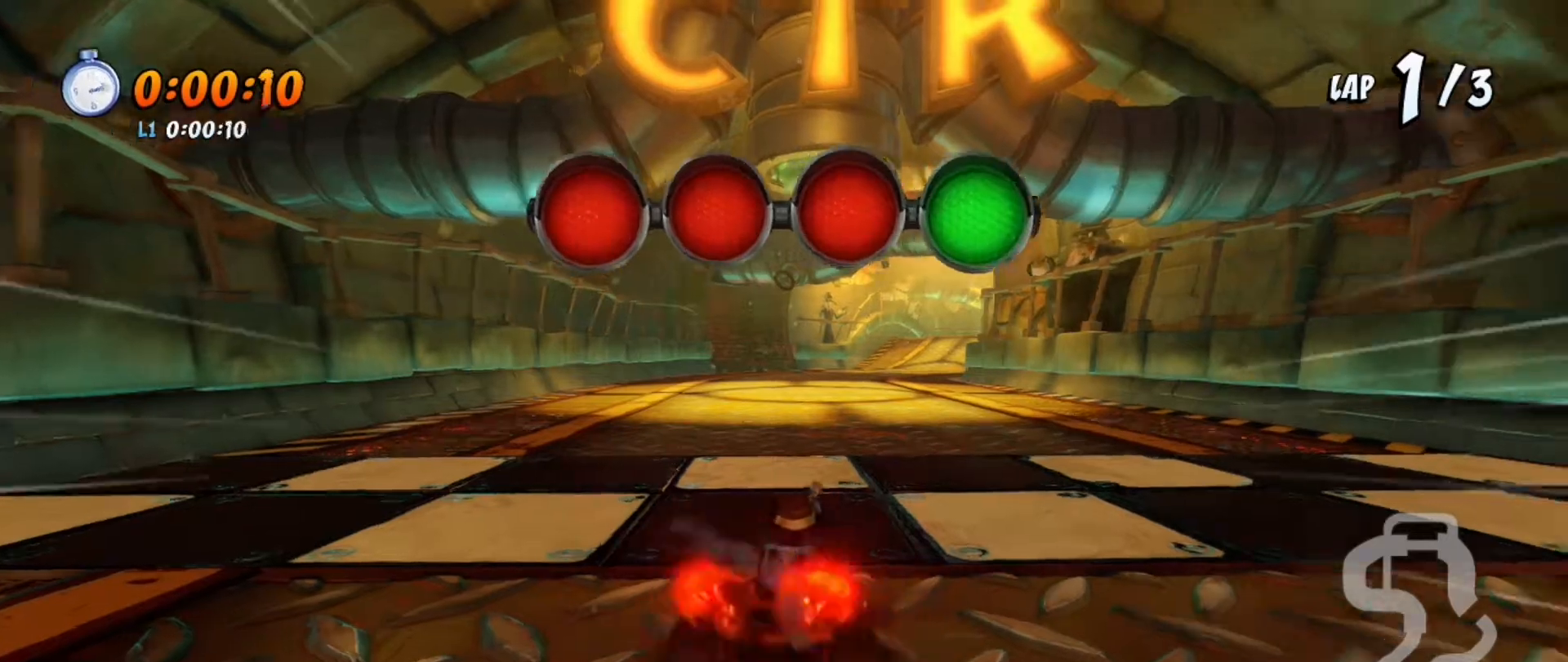
{"buttons": ["CROSS", "R1"], "left_stick": "center", "right_stick": "center", "events": [[33, "DPAD_DOWN", "up"], [66, "DPAD_RIGHT", "up"], [233, "R1", "down"]]}
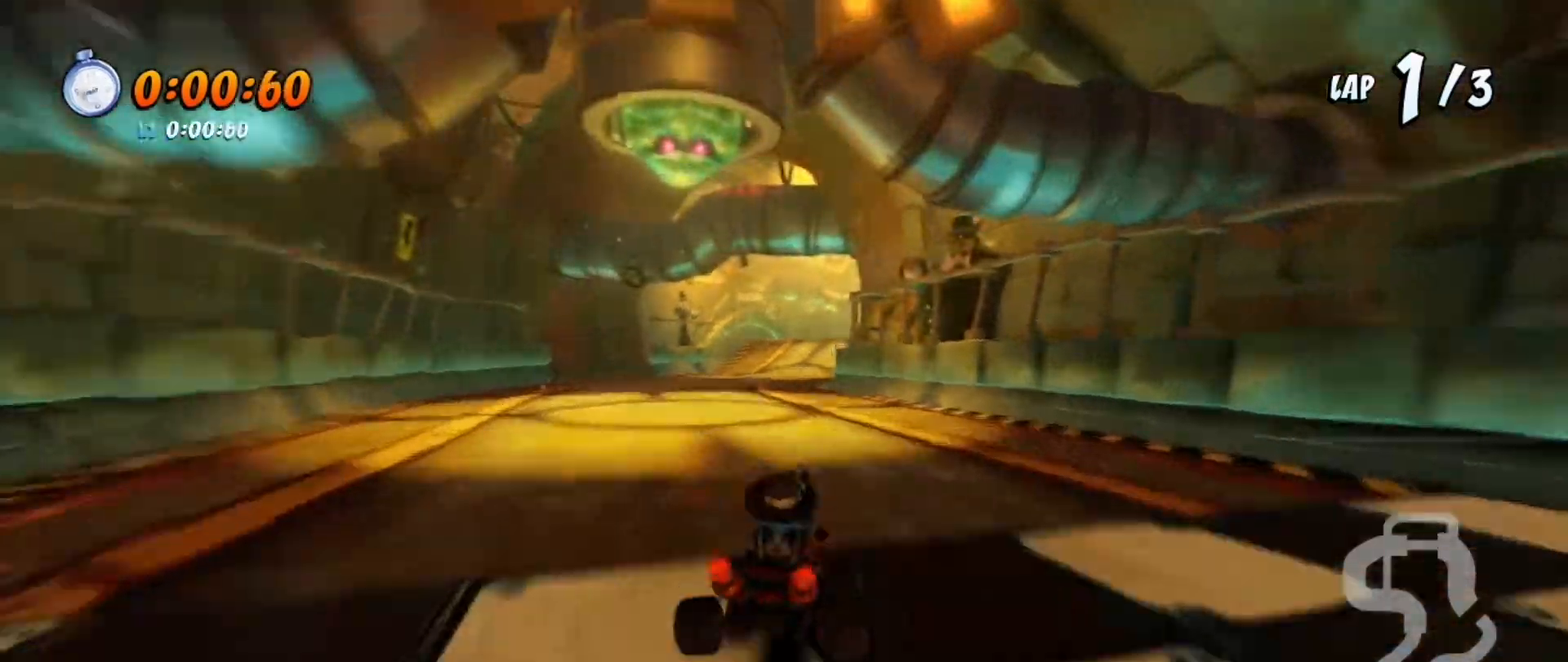
{"buttons": ["CROSS", "R1", "DPAD_LEFT"], "left_stick": "center", "right_stick": "center", "events": [[67, "DPAD_DOWN", "down"], [100, "DPAD_RIGHT", "down"], [234, "DPAD_DOWN", "up"], [234, "DPAD_LEFT", "down"], [234, "DPAD_RIGHT", "up"]]}
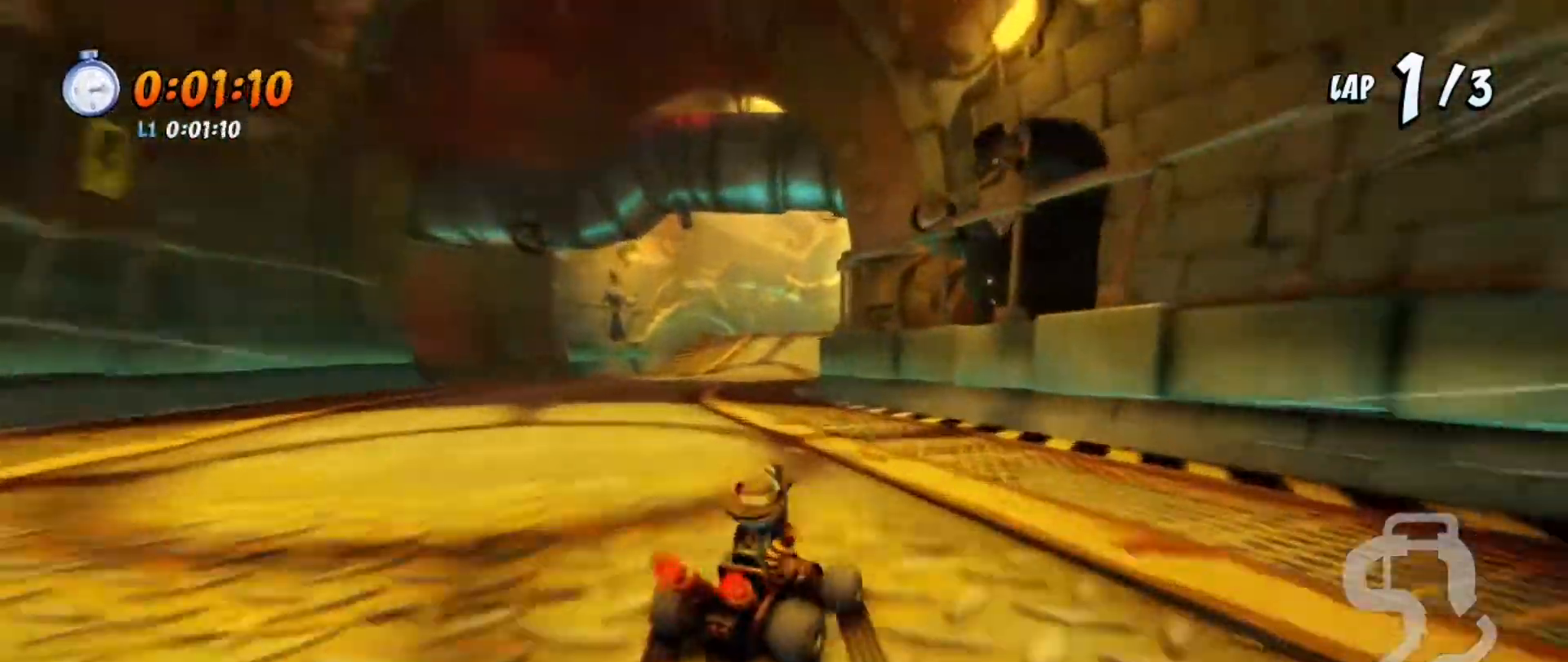
{"buttons": ["CROSS", "R1"], "left_stick": "center", "right_stick": "center", "events": [[134, "DPAD_LEFT", "up"]]}
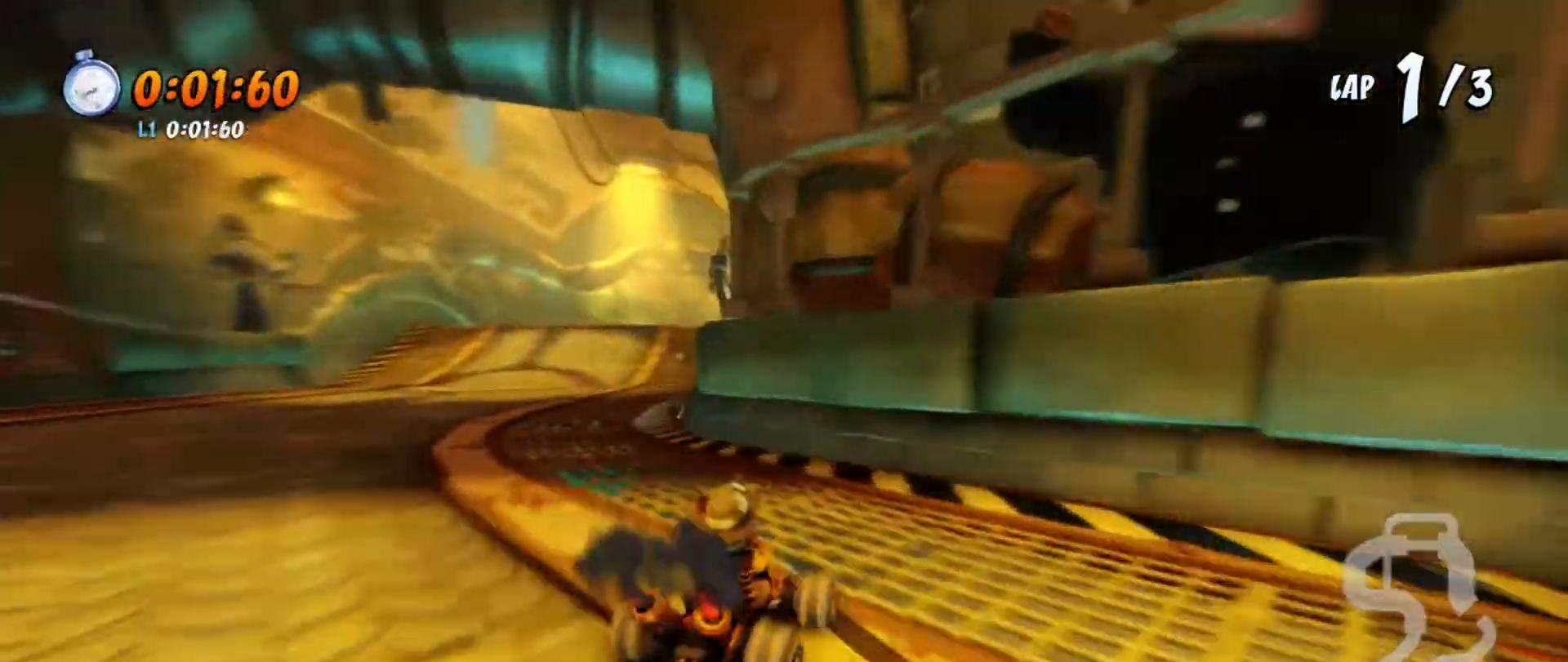
{"buttons": ["CROSS", "R1", "DPAD_LEFT"], "left_stick": "center", "right_stick": "center", "events": [[33, "L1", "down"], [133, "L1", "up"], [467, "DPAD_LEFT", "down"]]}
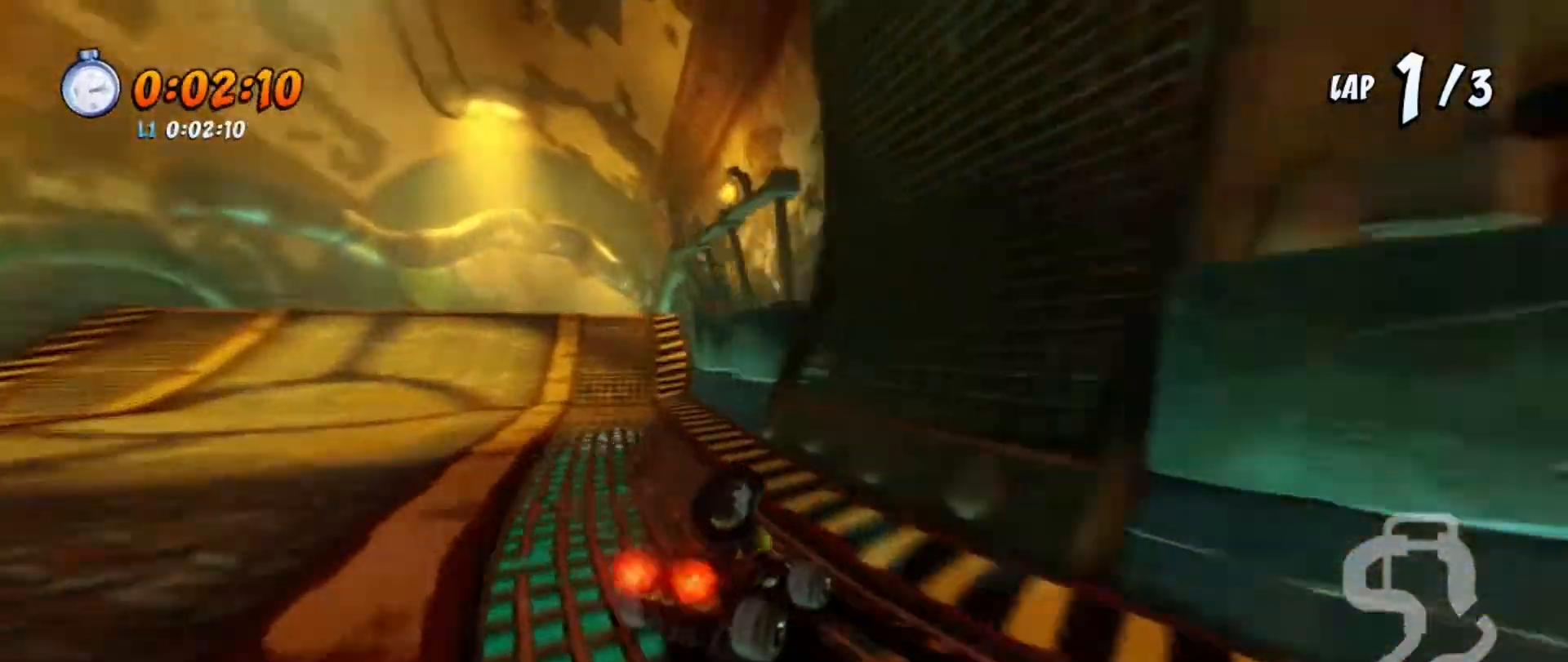
{"buttons": ["CROSS", "L1", "R1", "DPAD_LEFT"], "left_stick": "center", "right_stick": "center", "events": [[33, "left_stick", "left"], [333, "left_stick", "center"], [433, "DPAD_DOWN", "down"], [500, "DPAD_DOWN", "up"], [500, "L1", "down"]]}
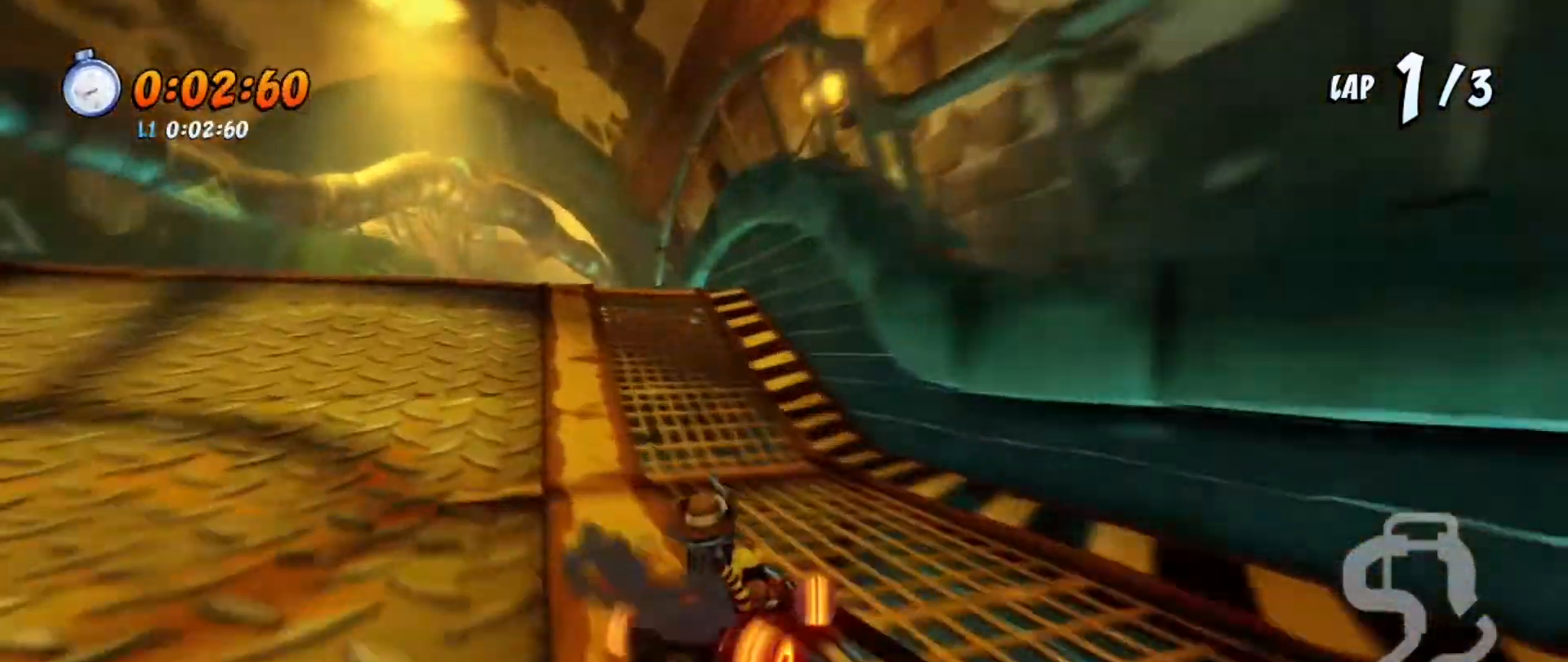
{"buttons": ["CROSS", "R1", "DPAD_LEFT"], "left_stick": "center", "right_stick": "center"}
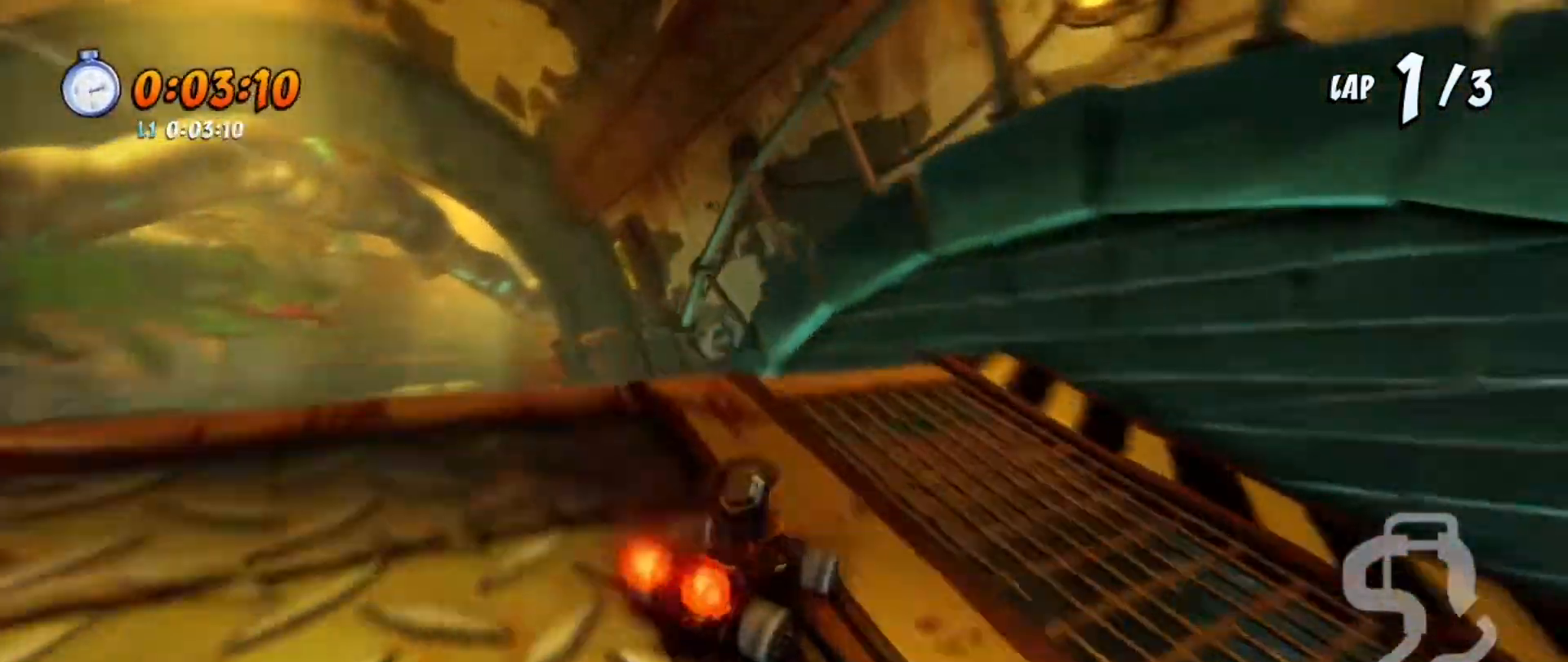
{"buttons": ["CROSS", "R1", "DPAD_DOWN", "DPAD_LEFT"], "left_stick": "left", "right_stick": "center", "events": [[301, "L1", "down"], [368, "DPAD_DOWN", "down"], [368, "R1", "up"], [401, "L1", "up"], [468, "R1", "down"], [501, "left_stick", "left"]]}
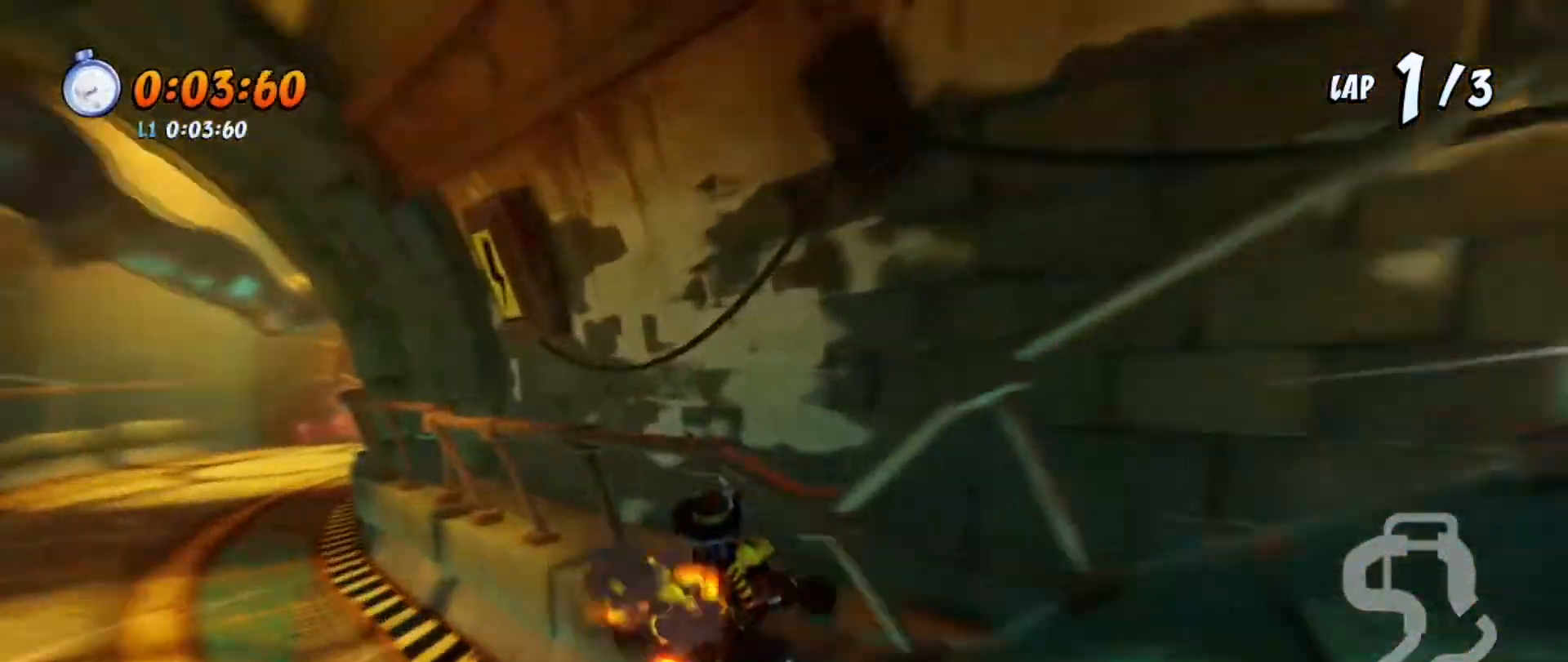
{"buttons": ["CROSS", "R1"], "left_stick": "center", "right_stick": "center", "events": [[133, "left_stick", "center"], [167, "DPAD_DOWN", "up"], [200, "DPAD_DOWN", "down"], [234, "DPAD_LEFT", "up"], [234, "DPAD_RIGHT", "down"], [400, "DPAD_DOWN", "up"], [434, "DPAD_RIGHT", "up"]]}
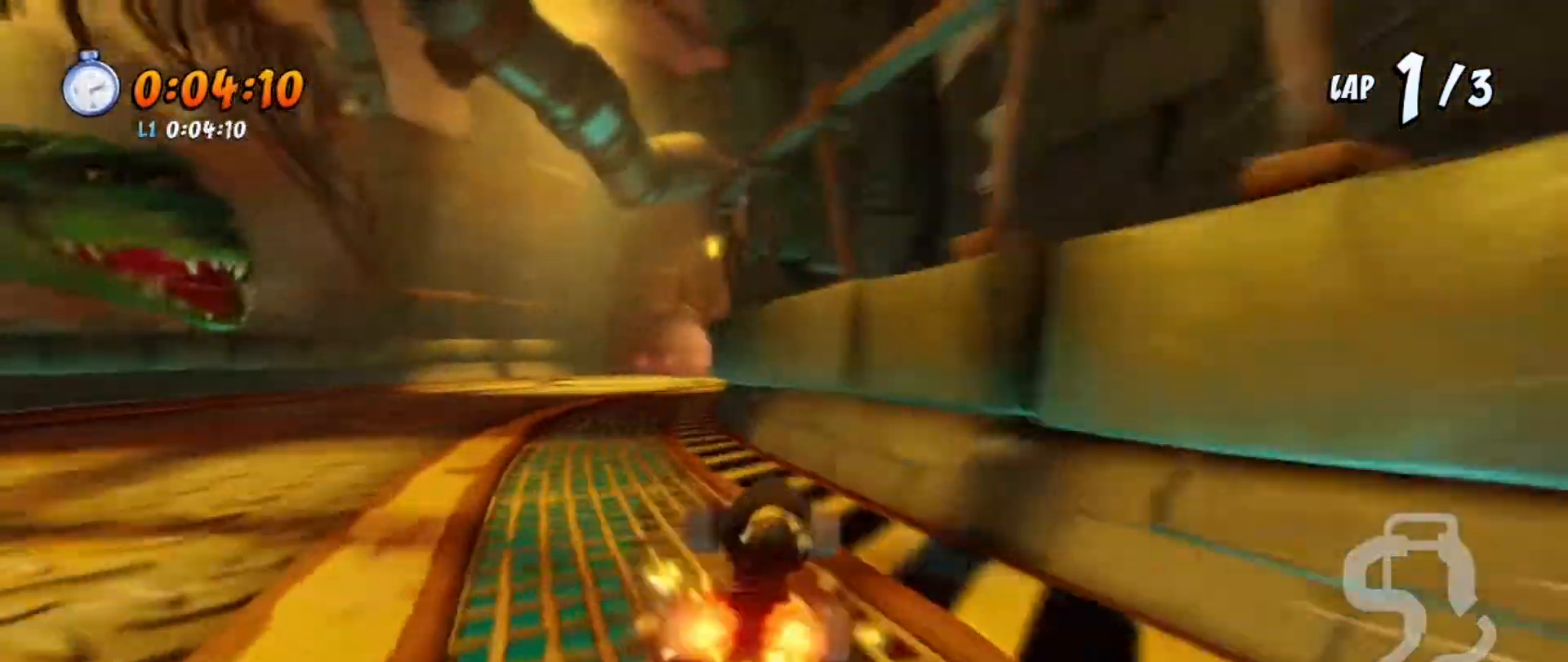
{"buttons": ["CROSS", "R1", "DPAD_DOWN", "DPAD_RIGHT"], "left_stick": "center", "right_stick": "center", "events": [[367, "DPAD_DOWN", "down"], [400, "DPAD_RIGHT", "down"]]}
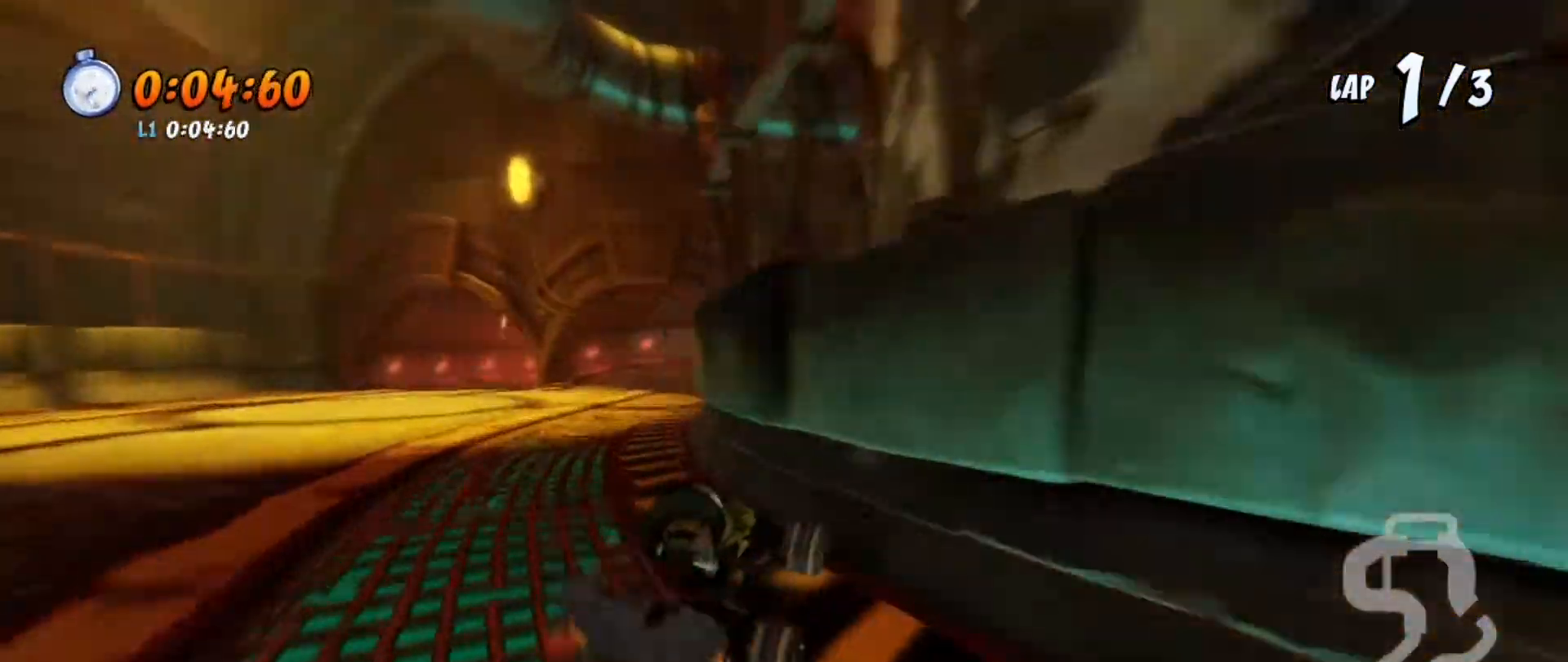
{"buttons": ["CROSS", "R1"], "left_stick": "center", "right_stick": "center", "events": [[133, "L1", "down"], [334, "L1", "up"], [434, "DPAD_DOWN", "up"], [467, "DPAD_RIGHT", "up"]]}
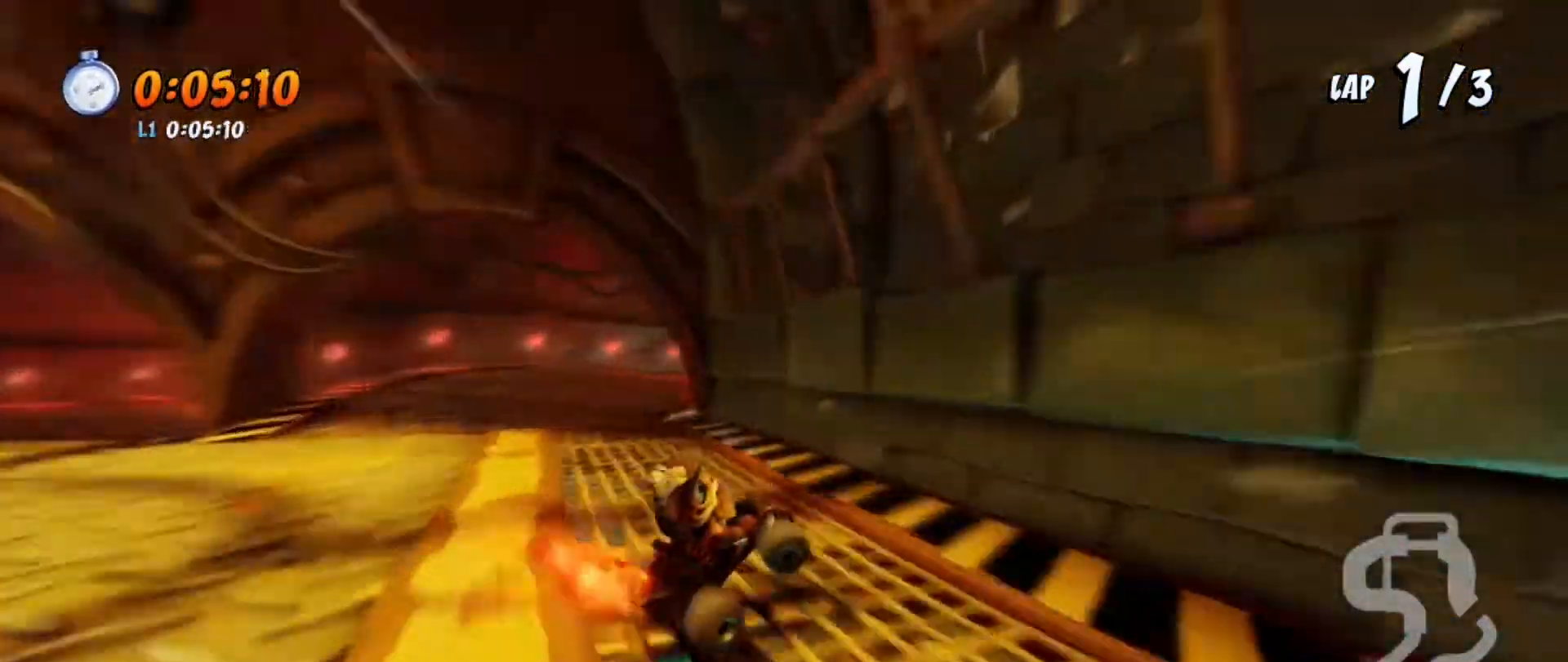
{"buttons": ["CROSS", "L1", "R1", "DPAD_DOWN", "DPAD_RIGHT"], "left_stick": "center", "right_stick": "center", "events": [[134, "DPAD_DOWN", "down"], [167, "DPAD_RIGHT", "down"], [434, "L1", "down"]]}
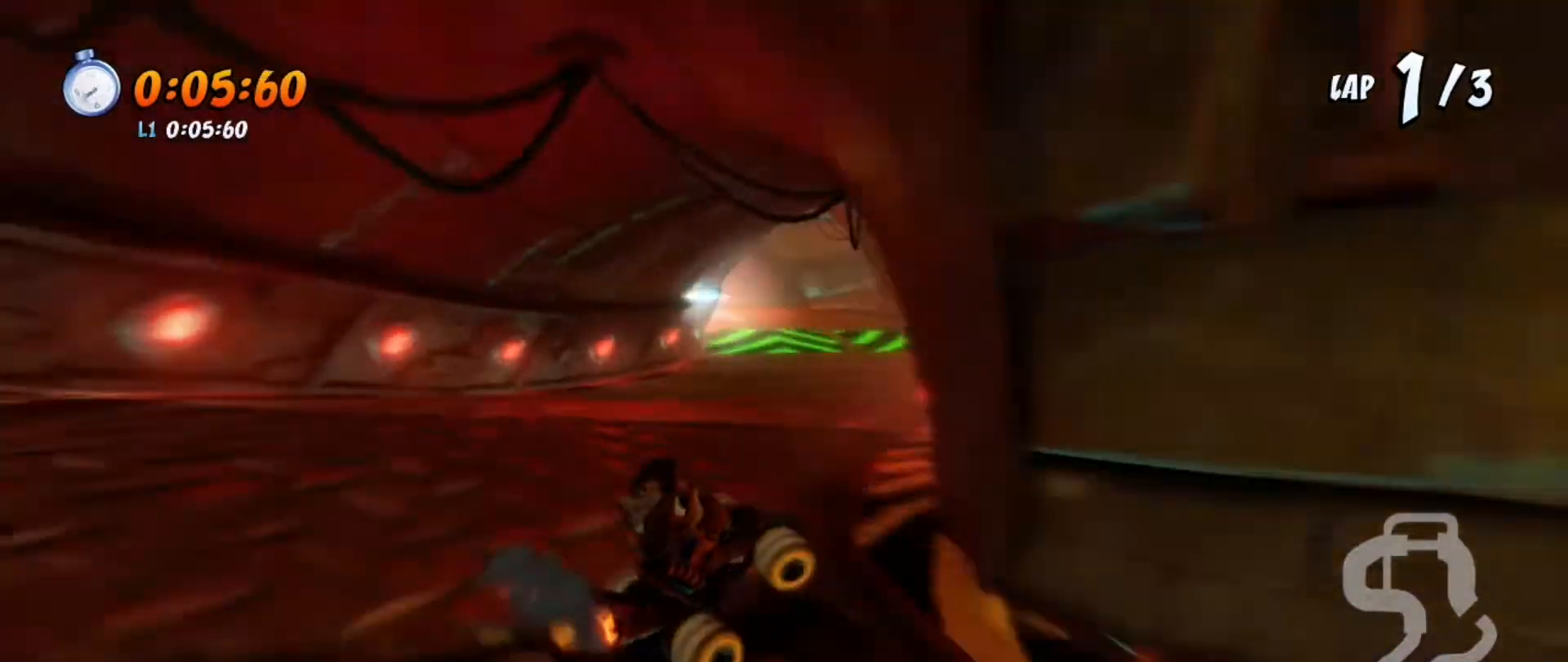
{"buttons": ["CROSS", "R1"], "left_stick": "center", "right_stick": "center", "events": [[100, "DPAD_DOWN", "up"], [100, "L1", "up"], [133, "DPAD_RIGHT", "up"]]}
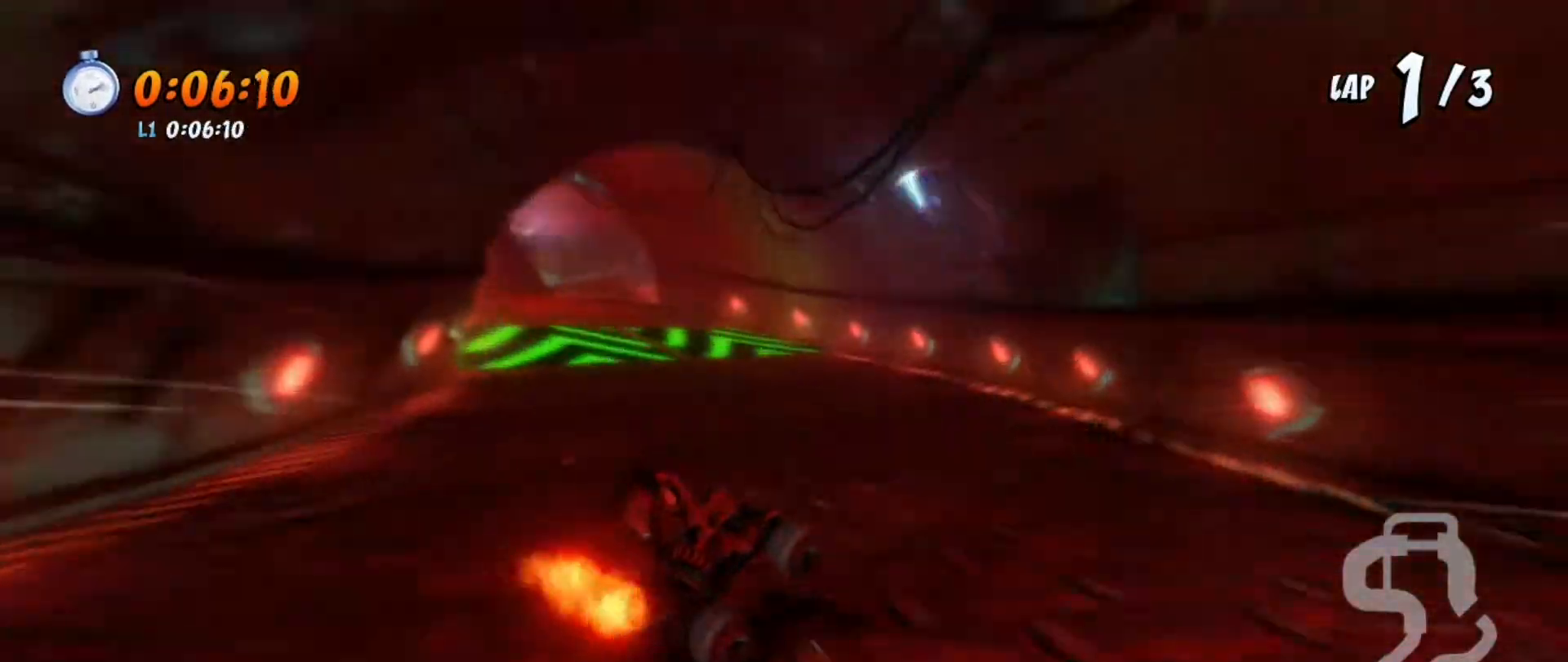
{"buttons": ["CROSS", "DPAD_LEFT"], "left_stick": "center", "right_stick": "center", "events": [[300, "L1", "down"], [400, "L1", "up"], [400, "R1", "up"], [500, "DPAD_LEFT", "down"]]}
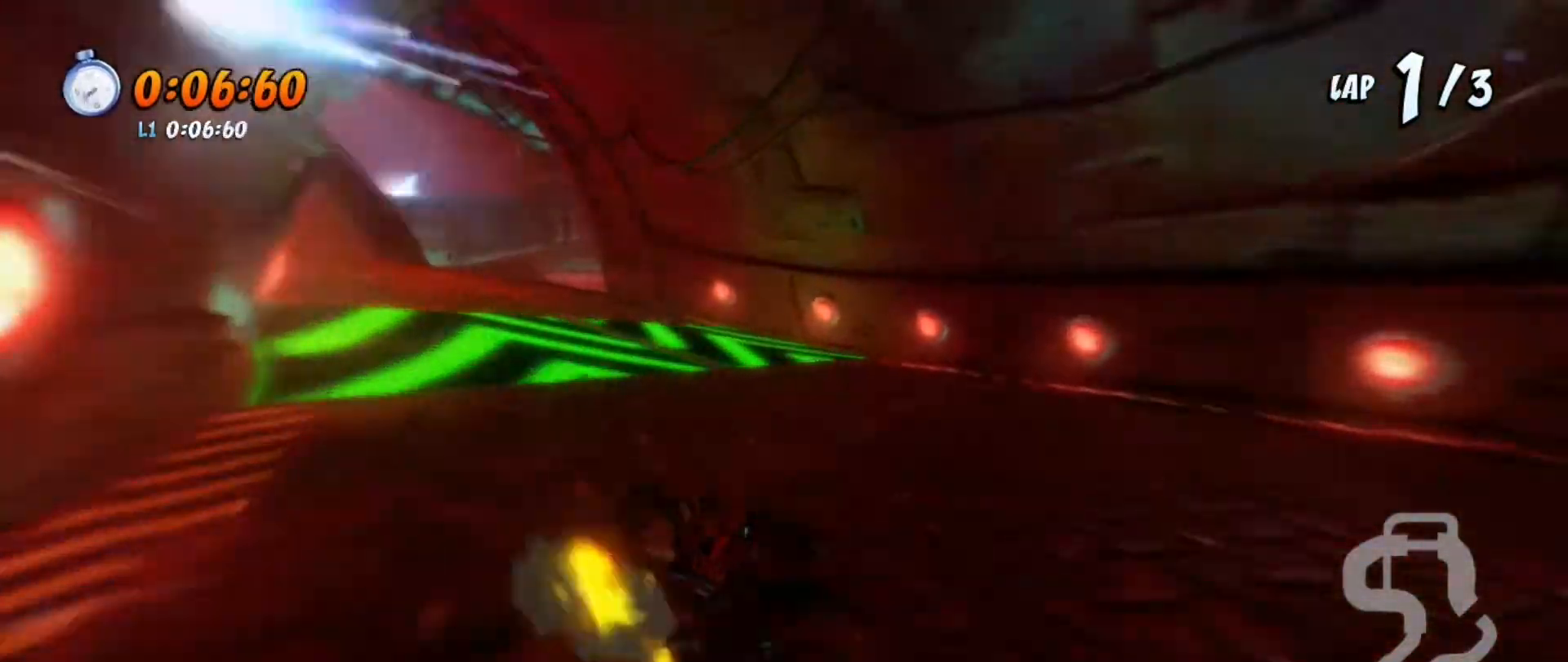
{"buttons": ["CROSS", "DPAD_LEFT"], "left_stick": "center", "right_stick": "center", "events": [[200, "R1", "down"], [334, "R1", "up"]]}
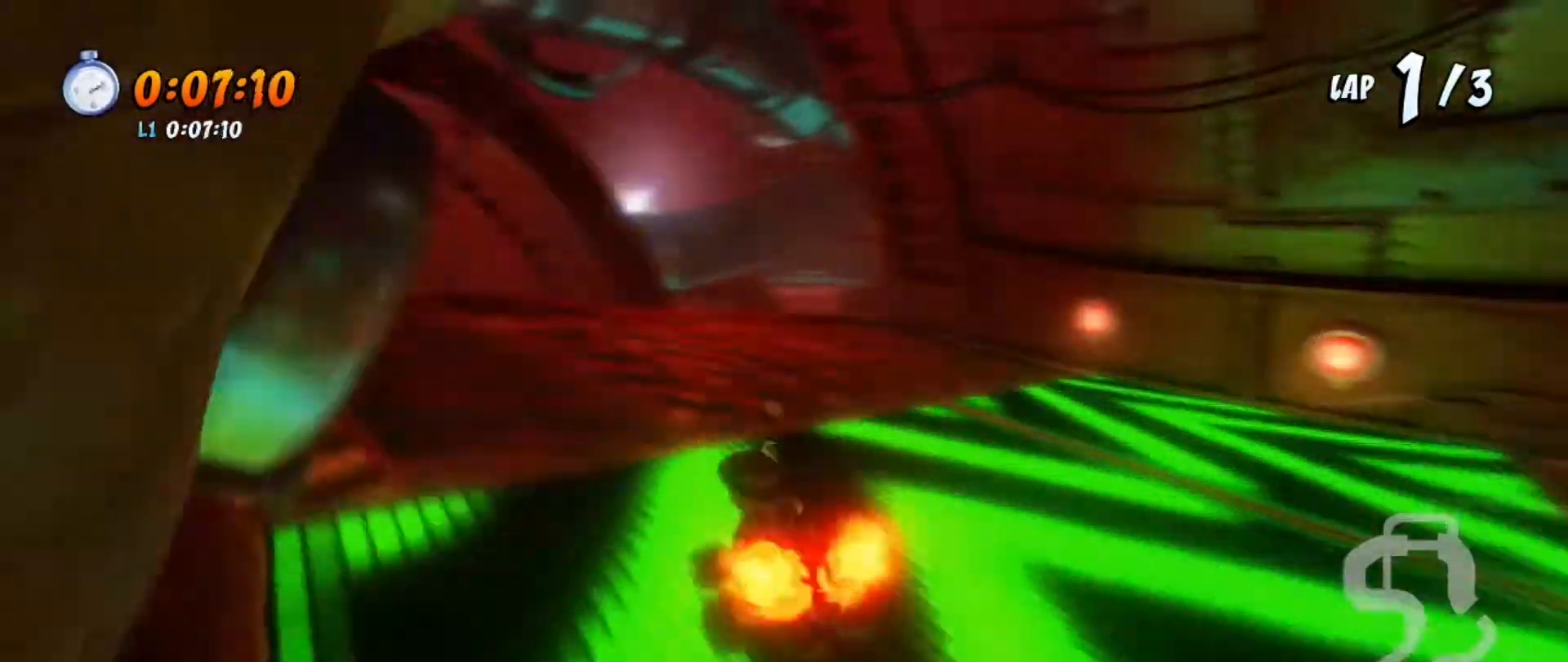
{"buttons": ["CROSS", "R1"], "left_stick": "center", "right_stick": "center", "events": [[133, "R1", "down"], [266, "DPAD_LEFT", "up"]]}
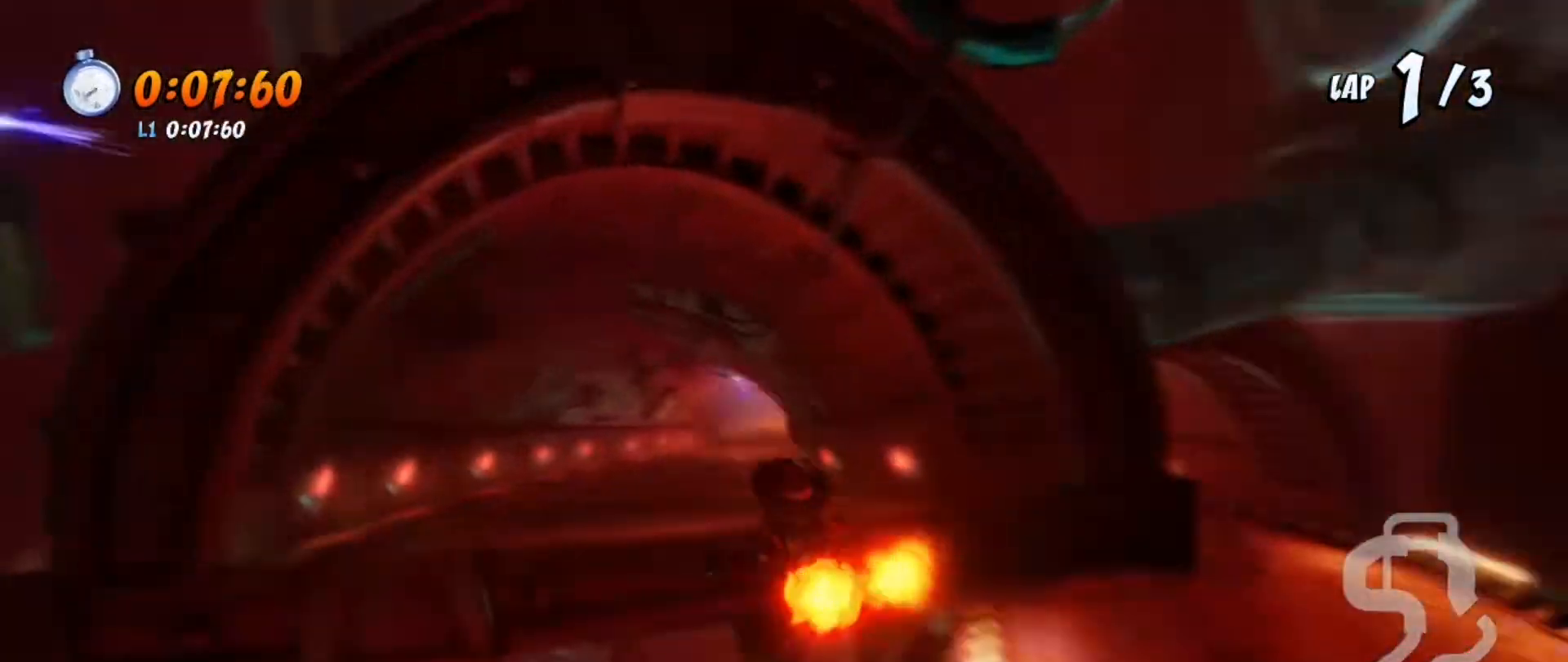
{"buttons": ["CROSS", "R1", "DPAD_DOWN", "DPAD_RIGHT"], "left_stick": "center", "right_stick": "center", "events": [[501, "DPAD_DOWN", "down"], [501, "DPAD_RIGHT", "down"]]}
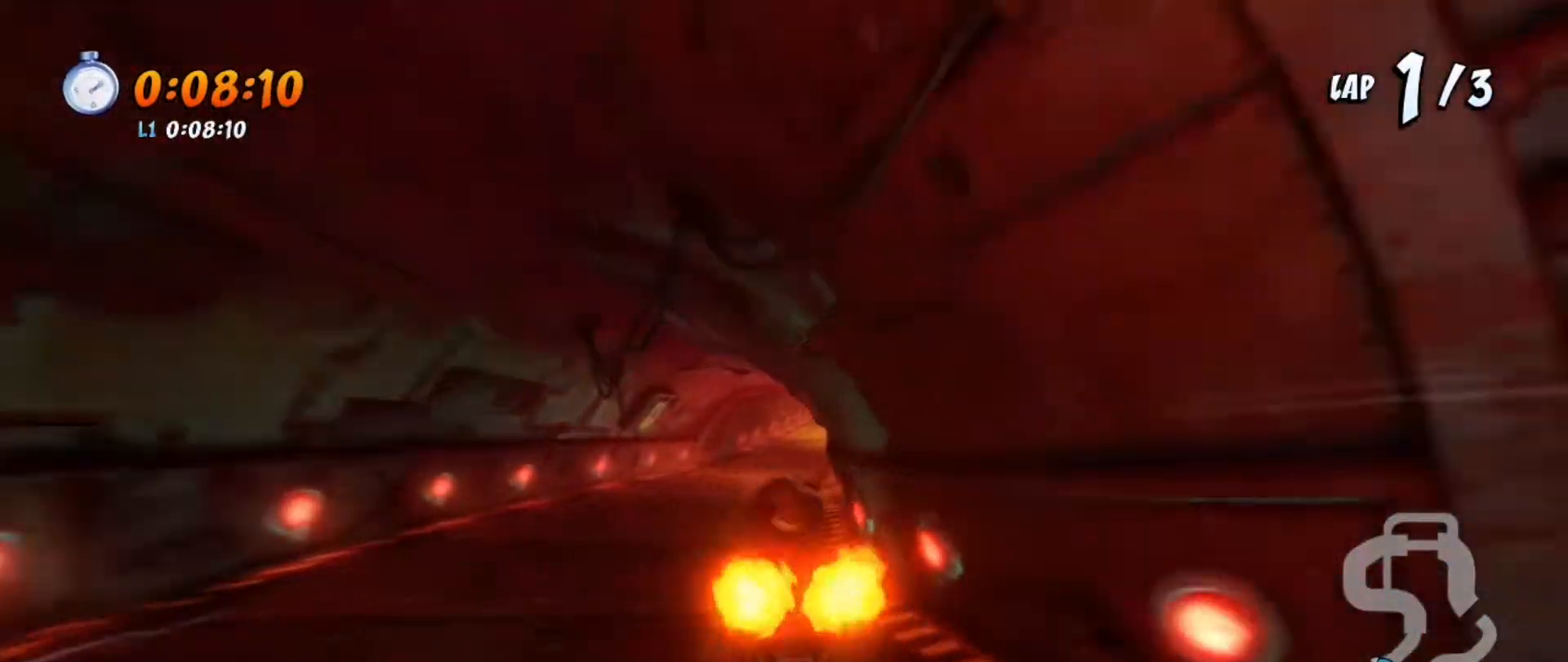
{"buttons": ["CROSS", "R1", "DPAD_LEFT"], "left_stick": "center", "right_stick": "center", "events": [[200, "DPAD_DOWN", "up"], [233, "DPAD_LEFT", "down"], [233, "DPAD_RIGHT", "up"]]}
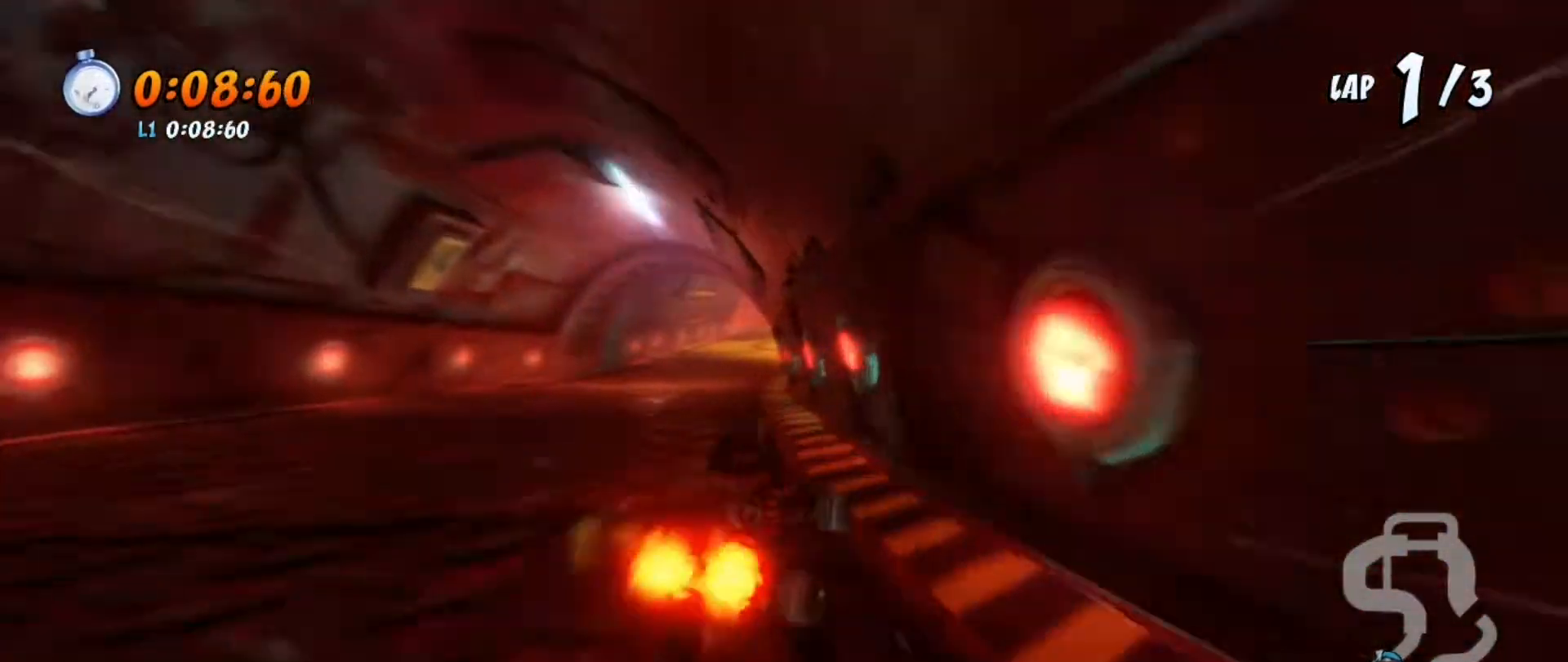
{"buttons": ["CROSS", "L1", "R1"], "left_stick": "down", "right_stick": "center", "events": [[67, "DPAD_LEFT", "up"], [467, "L1", "down"], [500, "left_stick", "down"]]}
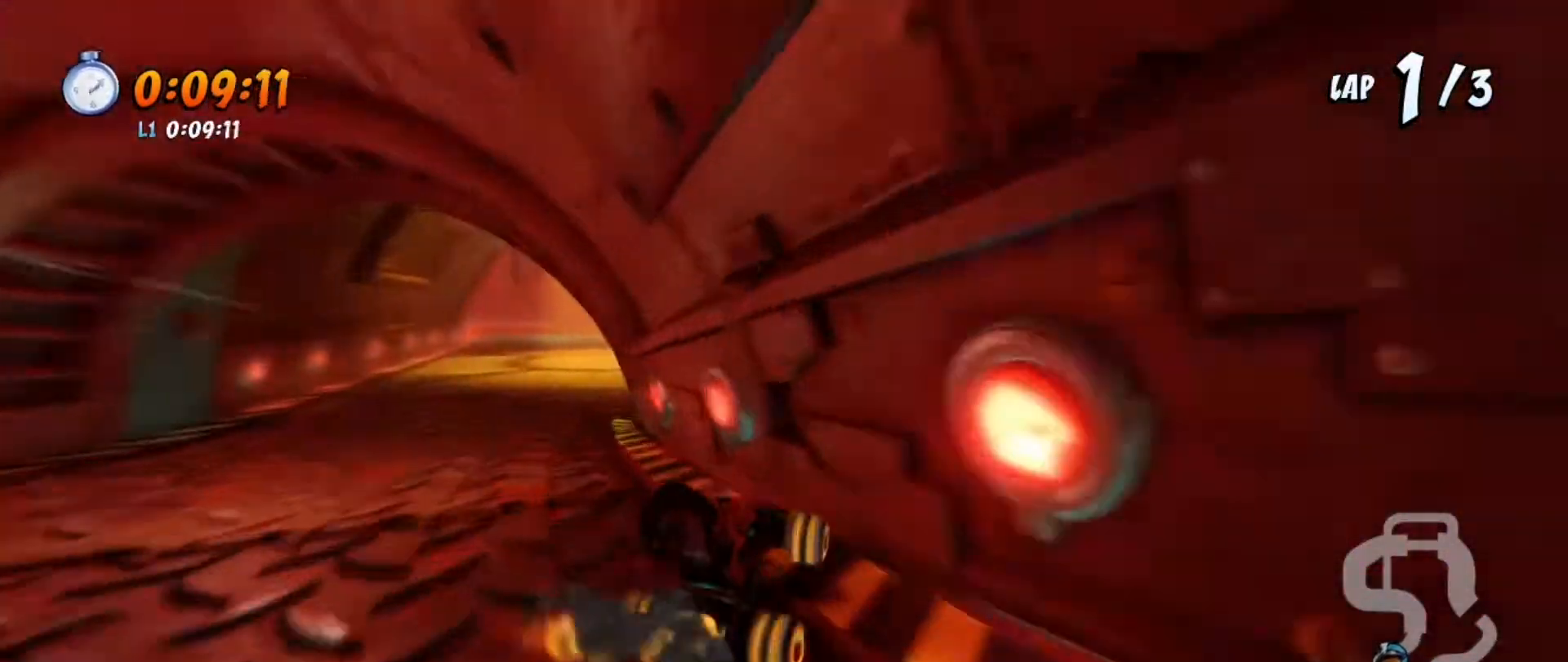
{"buttons": ["CROSS", "R1", "DPAD_LEFT"], "left_stick": "center", "right_stick": "center", "events": [[34, "left_stick", "center"], [67, "R1", "up"], [101, "L1", "up"], [167, "R1", "down"], [368, "DPAD_LEFT", "down"]]}
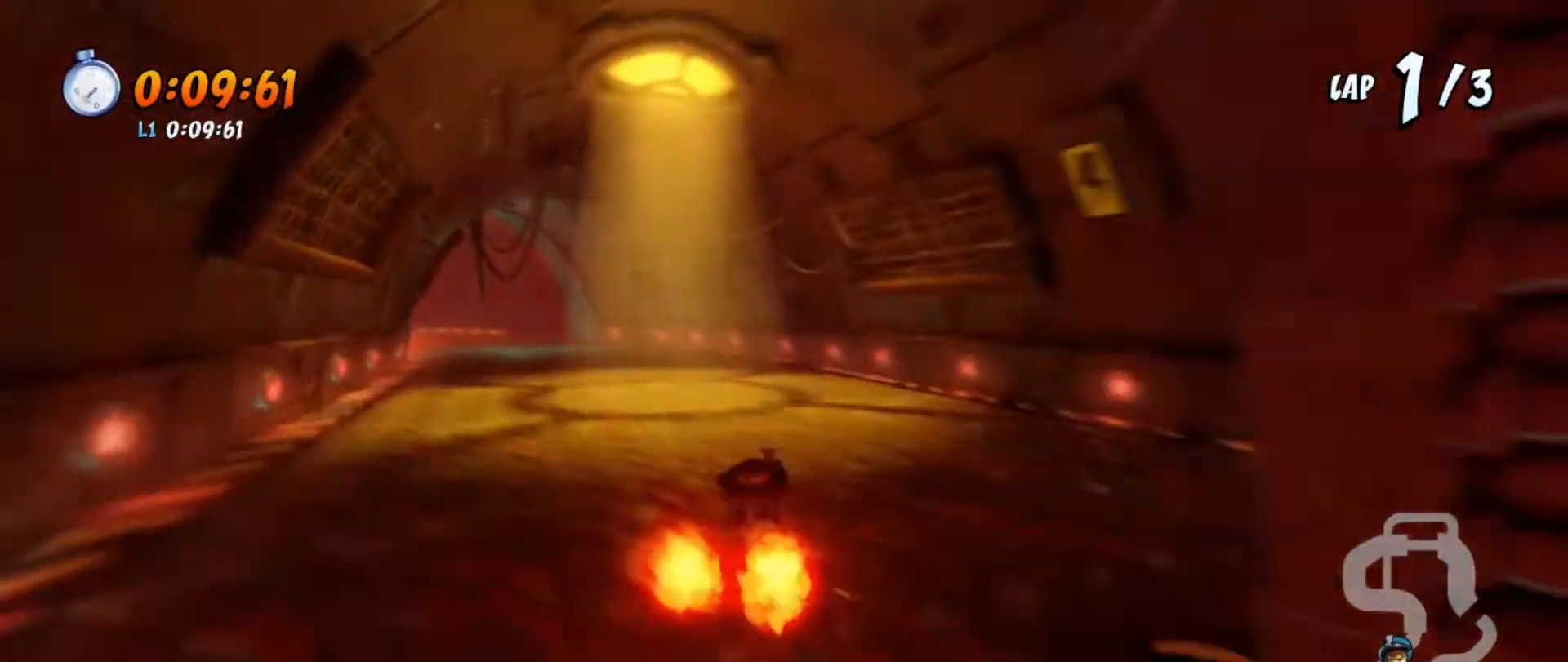
{"buttons": ["CROSS", "R1", "DPAD_DOWN", "DPAD_RIGHT"], "left_stick": "center", "right_stick": "center", "events": [[234, "DPAD_LEFT", "up"], [400, "DPAD_DOWN", "down"], [400, "DPAD_RIGHT", "down"]]}